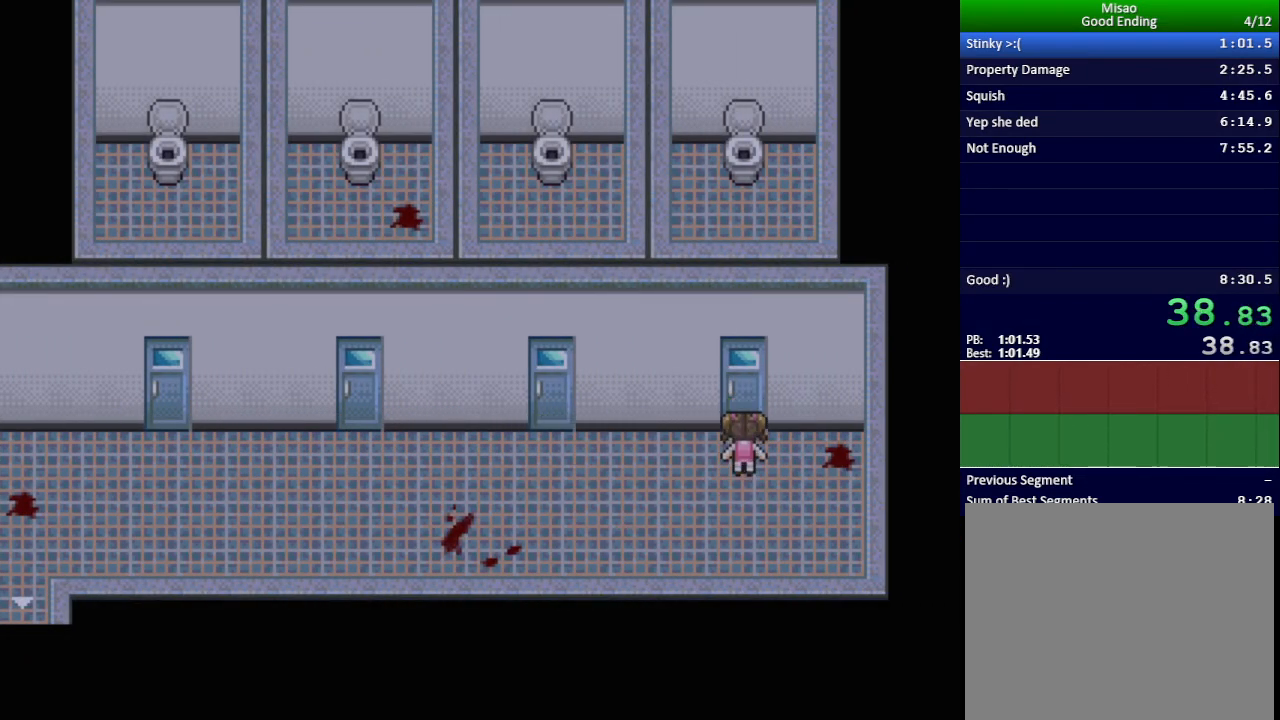
Gameplay with keyboard; each line is a JSON object with the keys held at the frame after it. "events" lists presses ("down") and releases ("up") of "down", "left", "return", "right", "shift", "up", "x" and "z" between this image and that frame as [ms after this image, input, new state], when the widget could be followed in between. No other keys are recorded. Mouse input is not recorded.
{"keys": ["left", "x"], "events": [[16, "left", "down"]]}
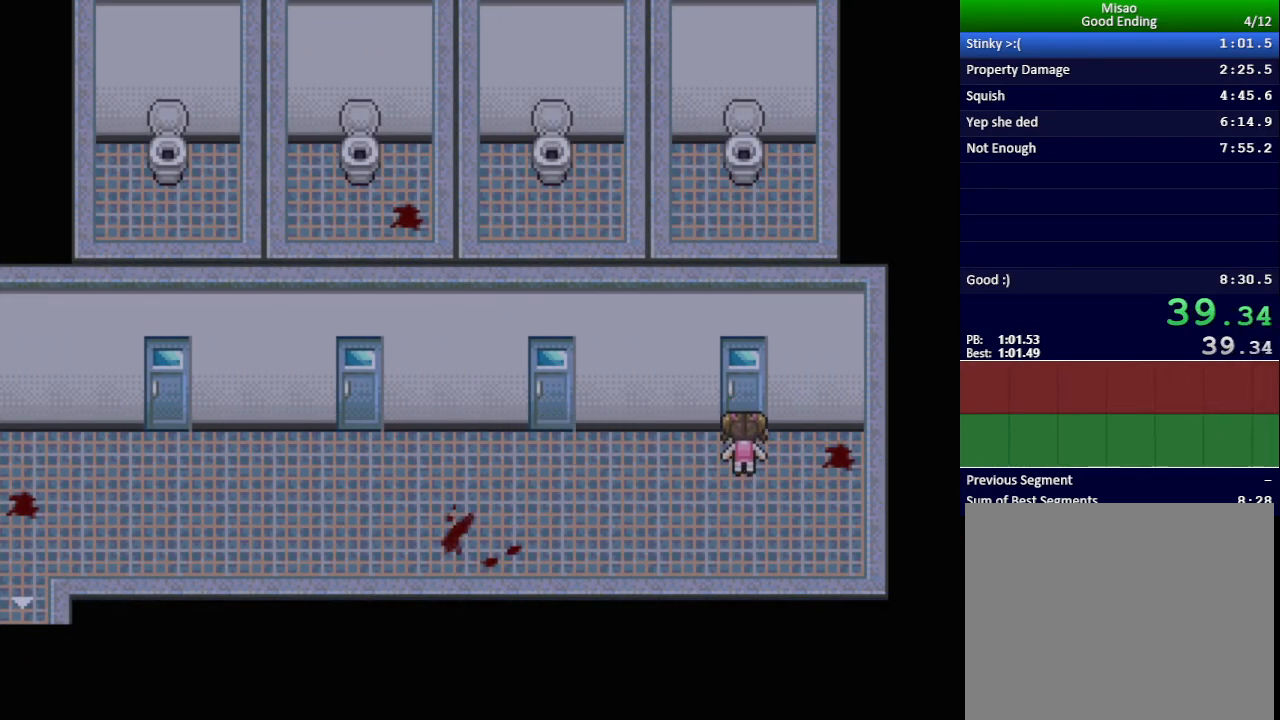
{"keys": ["left", "x"], "events": []}
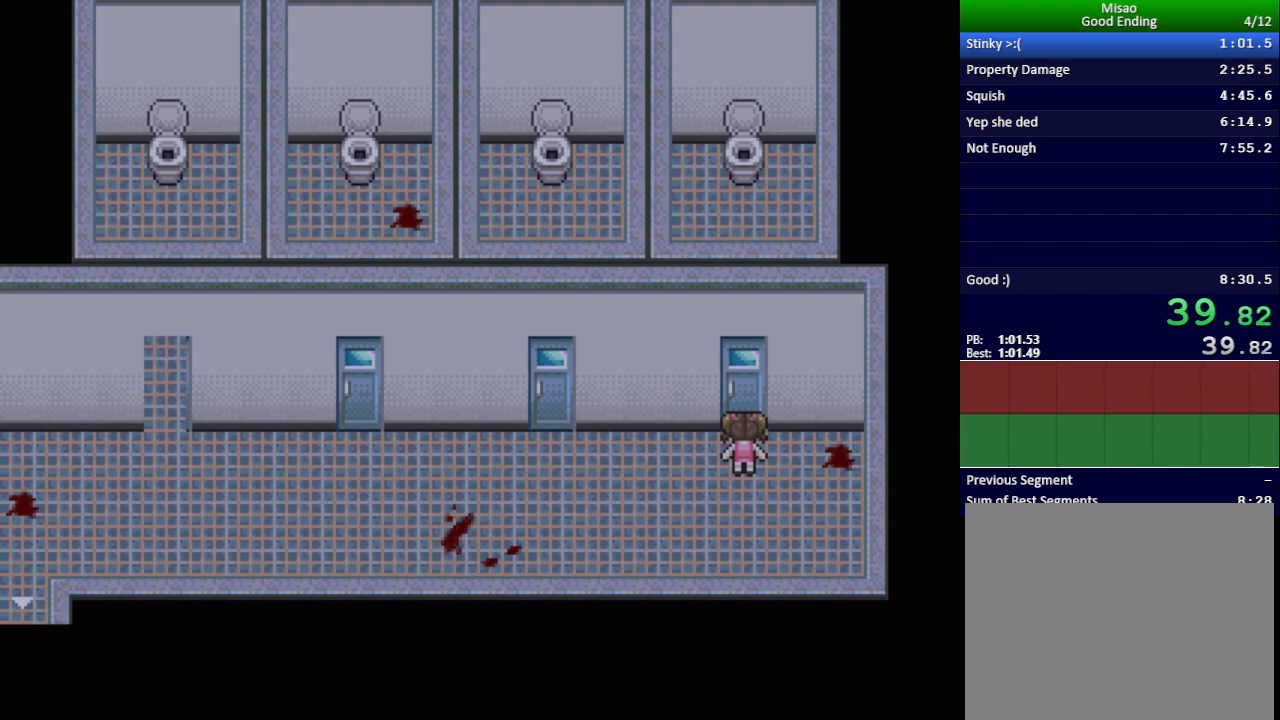
{"keys": ["left", "x"], "events": []}
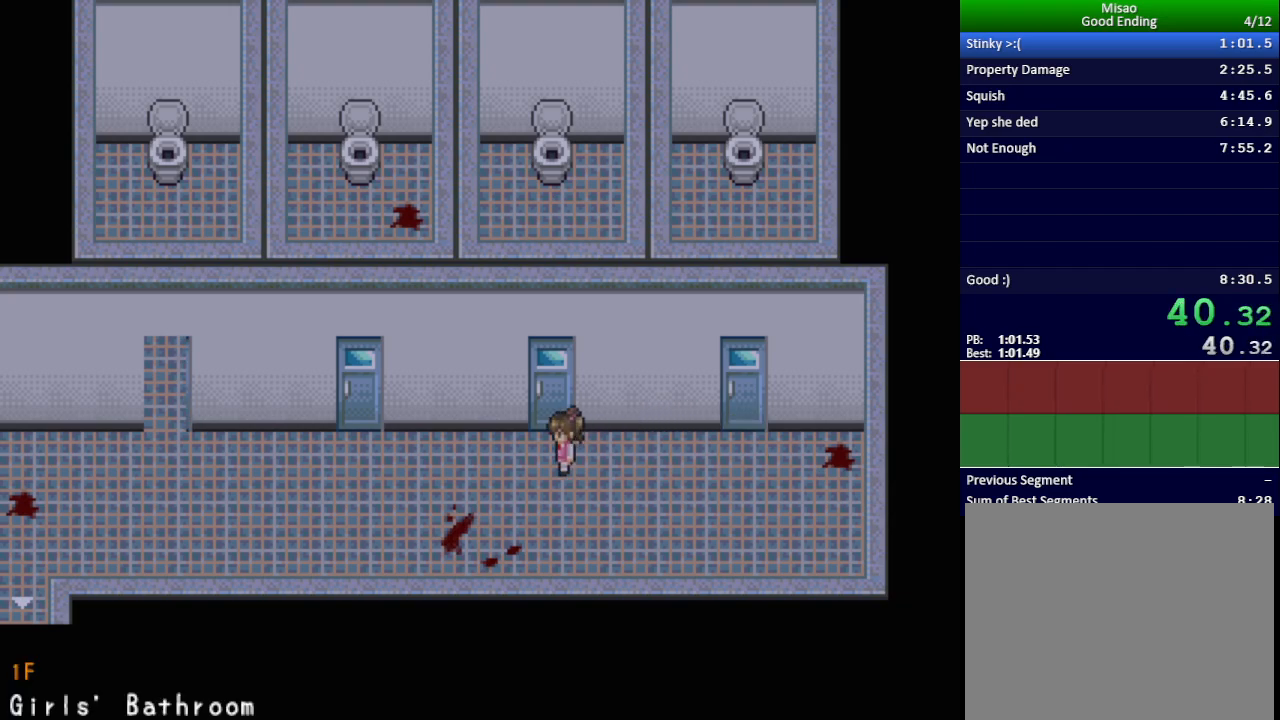
{"keys": ["left", "x"], "events": []}
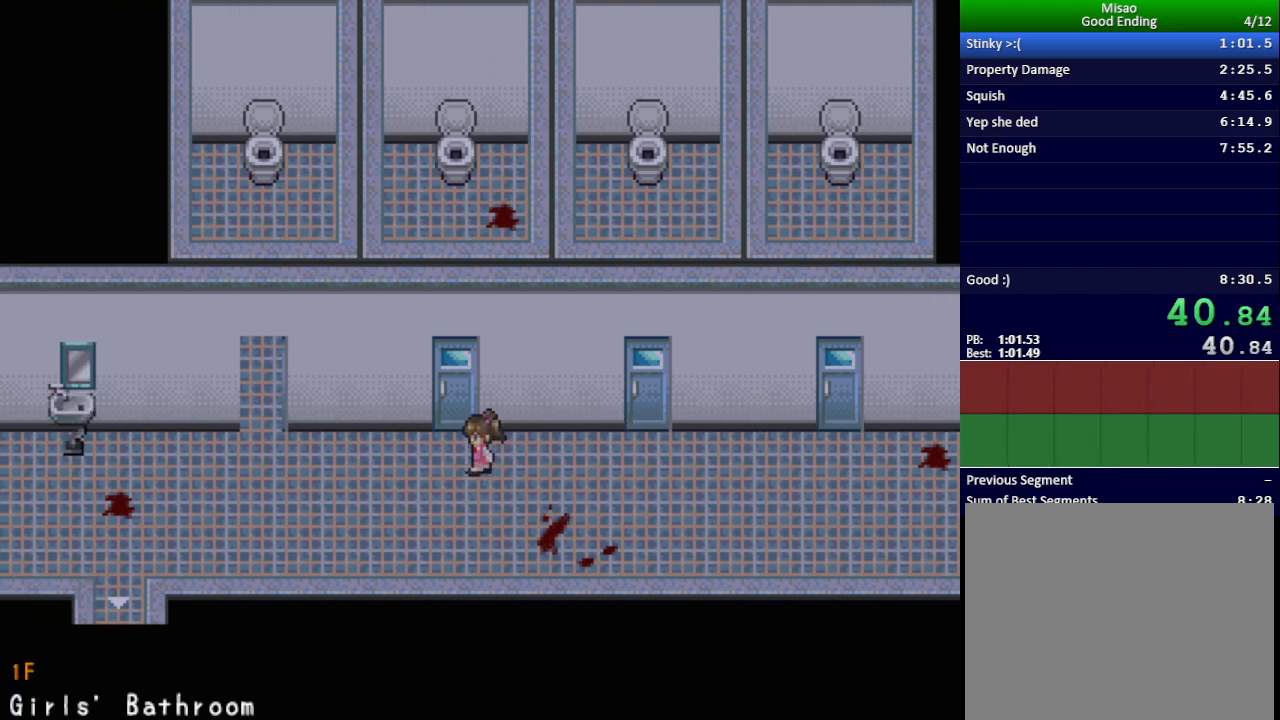
{"keys": ["left", "x"], "events": []}
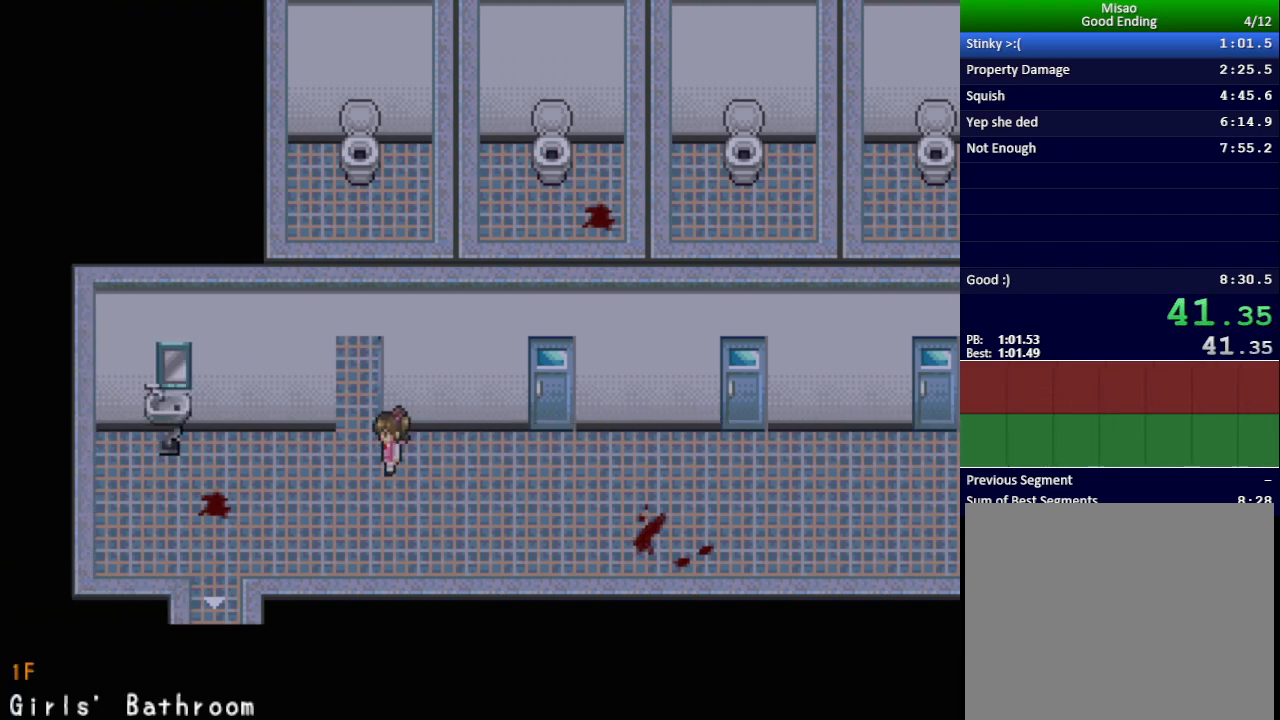
{"keys": ["up", "x"], "events": [[84, "up", "down"], [100, "left", "up"]]}
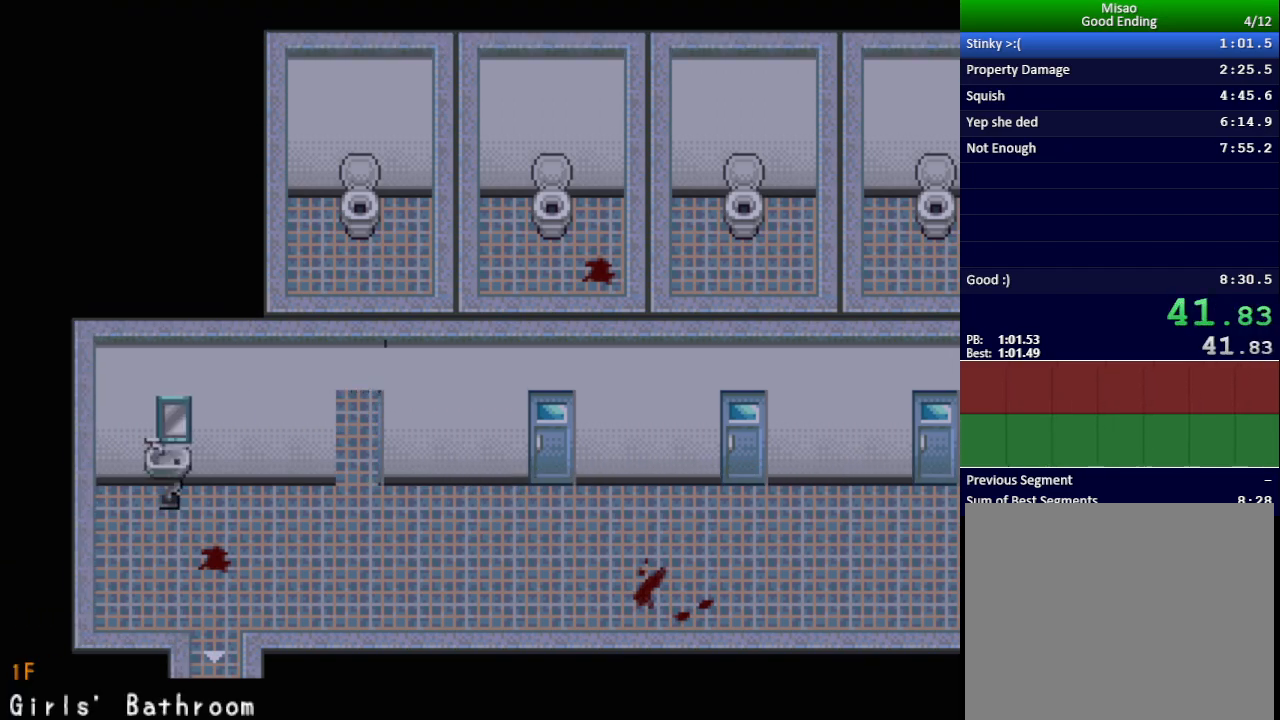
{"keys": ["return", "x", "z"], "events": [[300, "up", "up"], [333, "return", "down"], [350, "z", "down"], [400, "return", "up"], [417, "z", "up"], [483, "return", "down"], [483, "z", "down"]]}
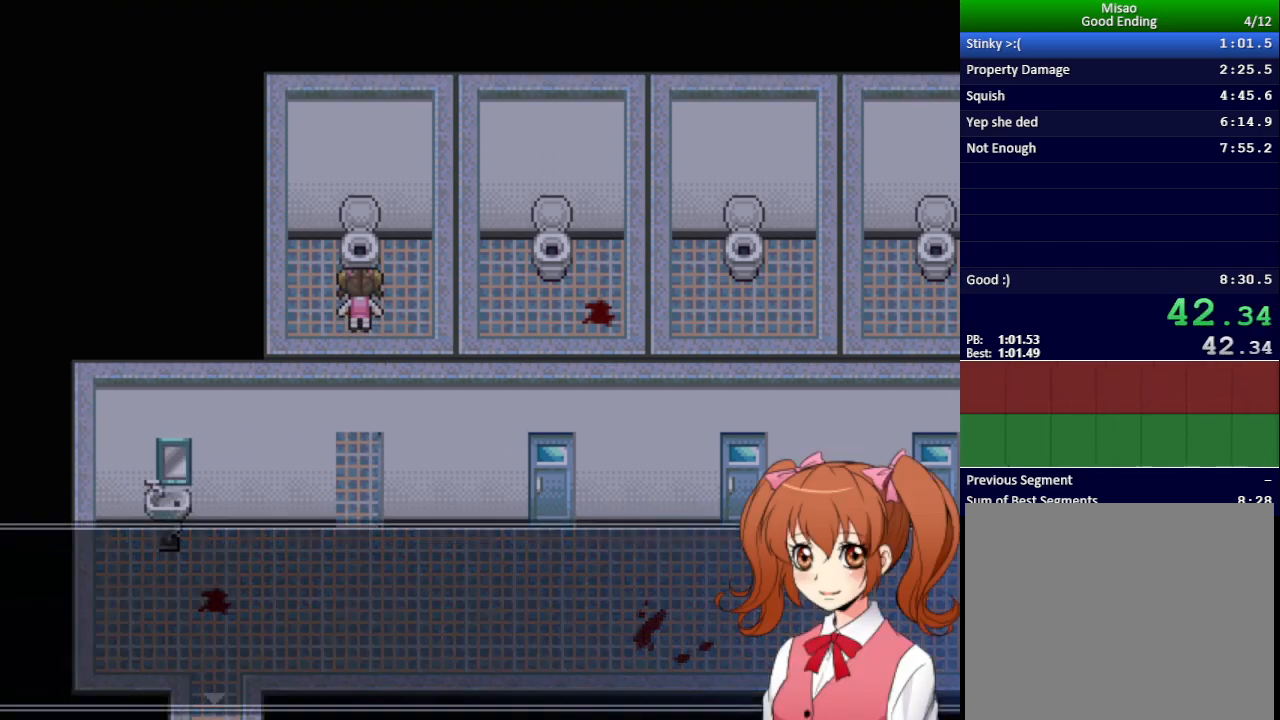
{"keys": ["return", "x", "z"], "events": [[17, "z", "up"], [34, "return", "up"], [84, "return", "down"], [150, "return", "up"], [184, "z", "down"], [200, "return", "down"], [267, "return", "up"], [284, "z", "up"], [334, "return", "down"], [384, "return", "up"], [417, "z", "down"], [451, "return", "down"]]}
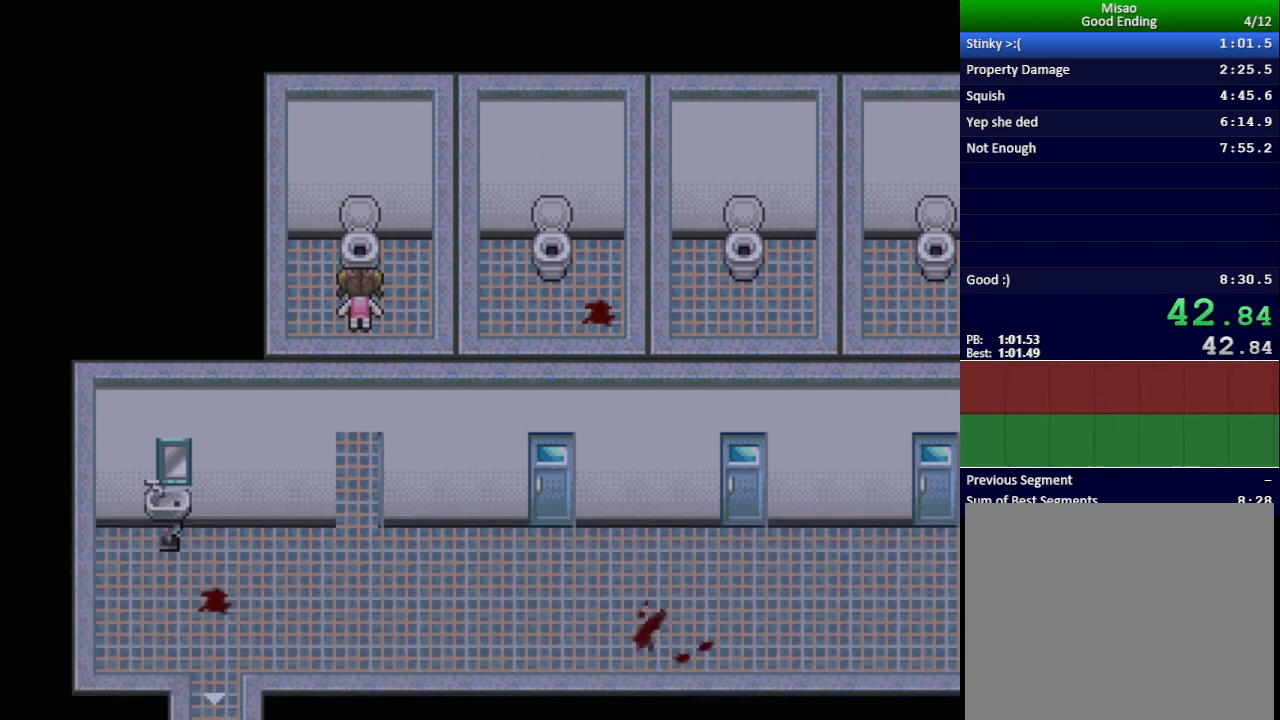
{"keys": ["x"], "events": [[16, "return", "up"], [50, "z", "up"]]}
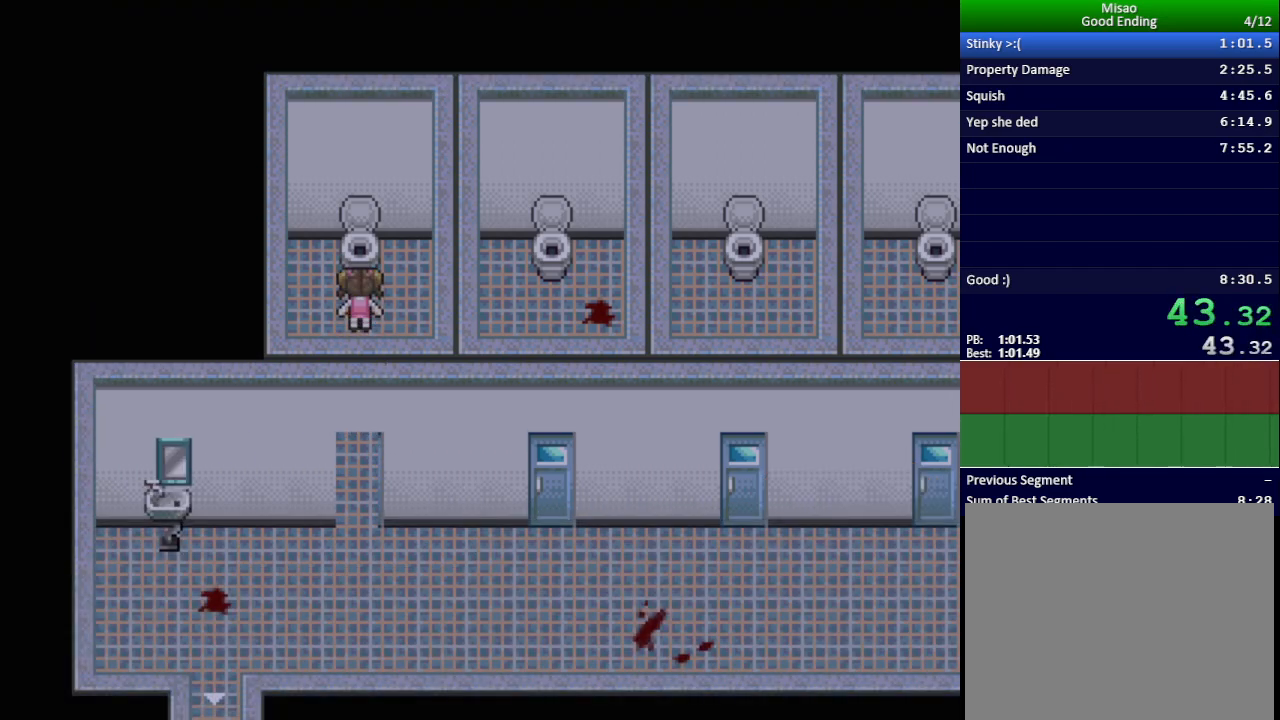
{"keys": ["x"], "events": []}
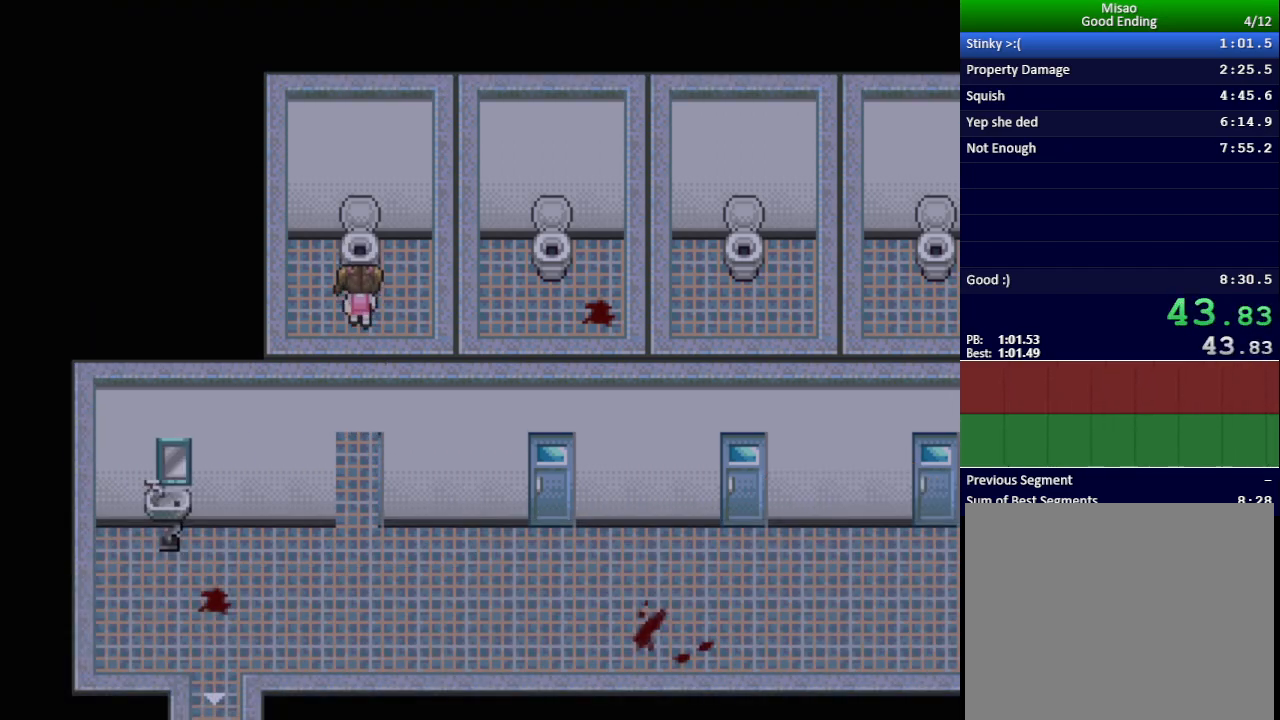
{"keys": ["x"], "events": []}
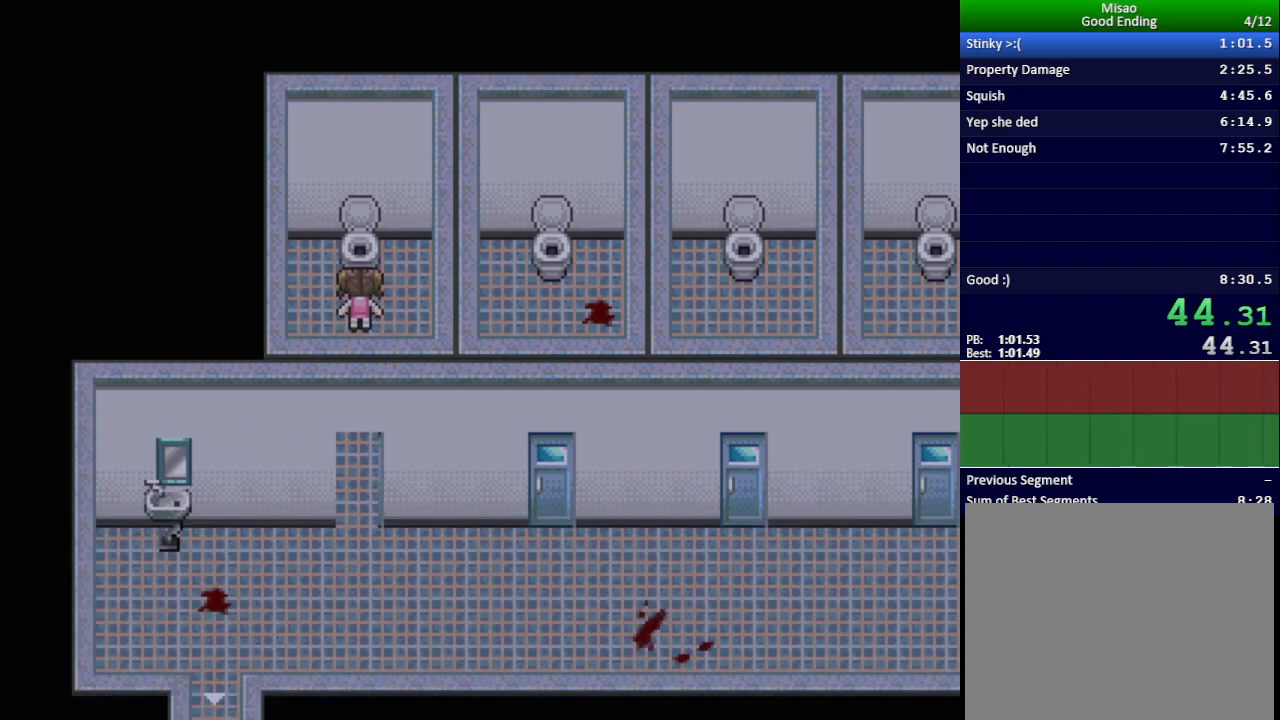
{"keys": ["x"], "events": []}
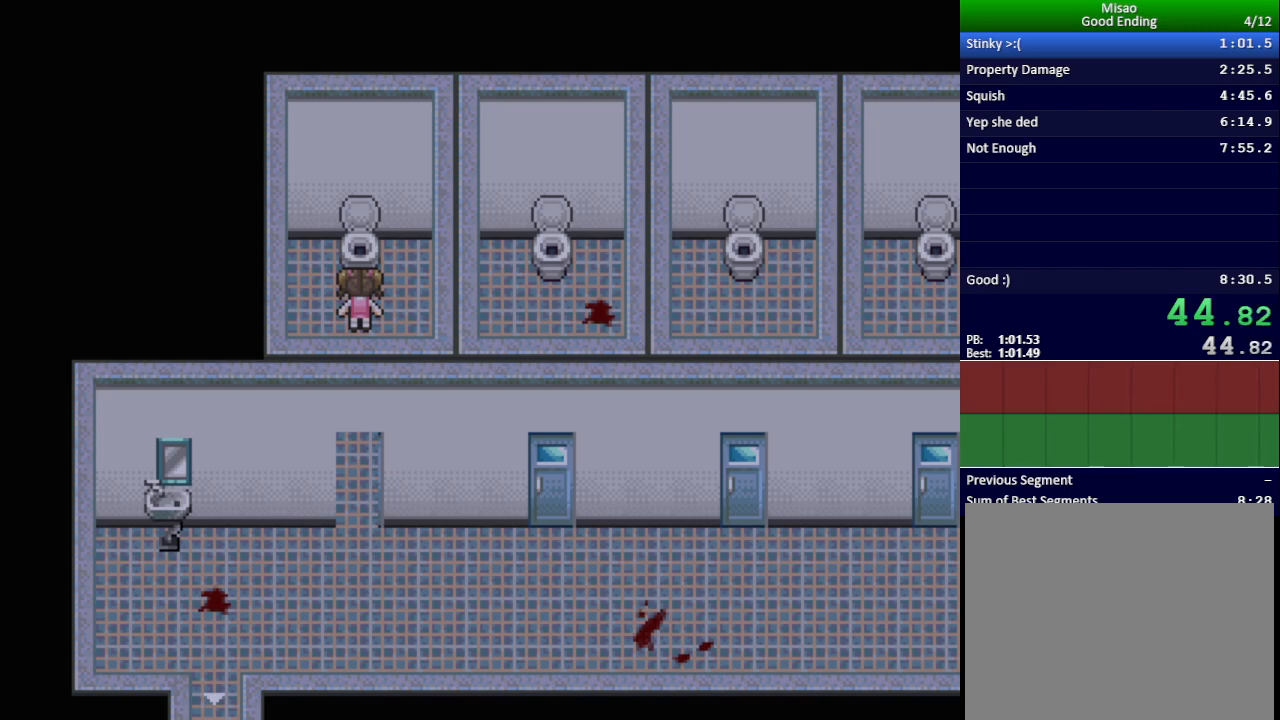
{"keys": ["x"], "events": []}
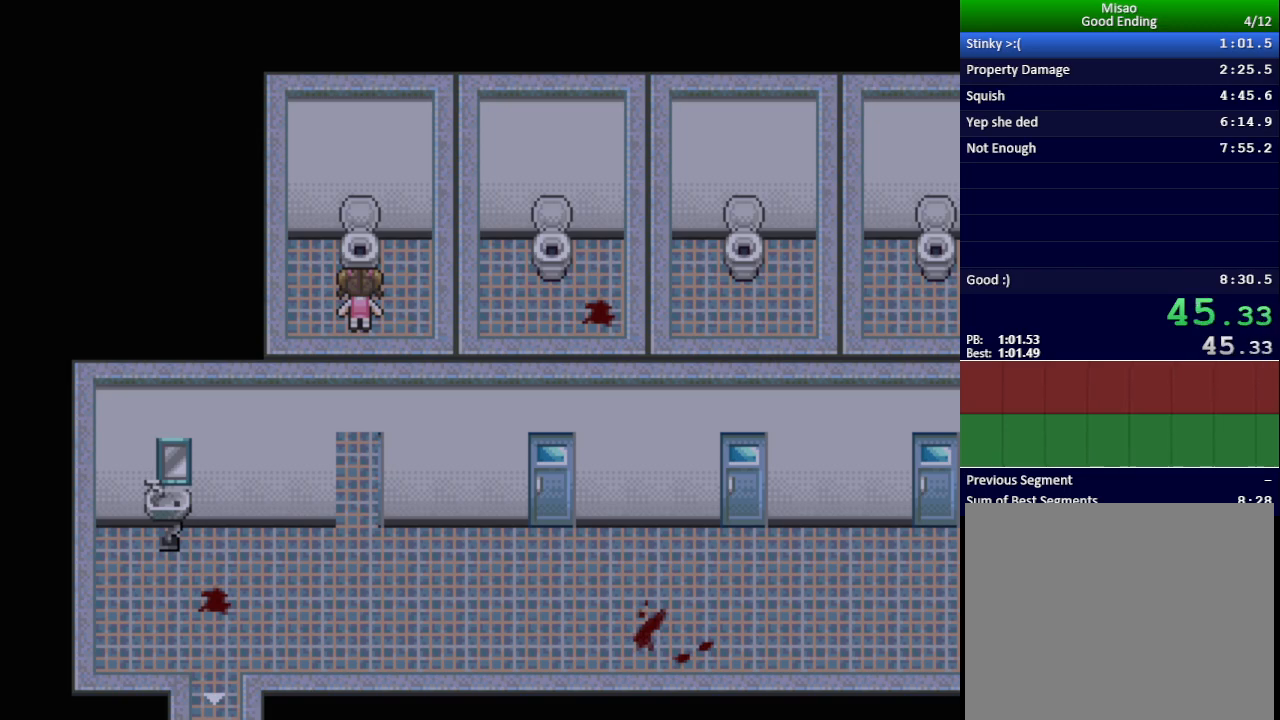
{"keys": ["x"], "events": []}
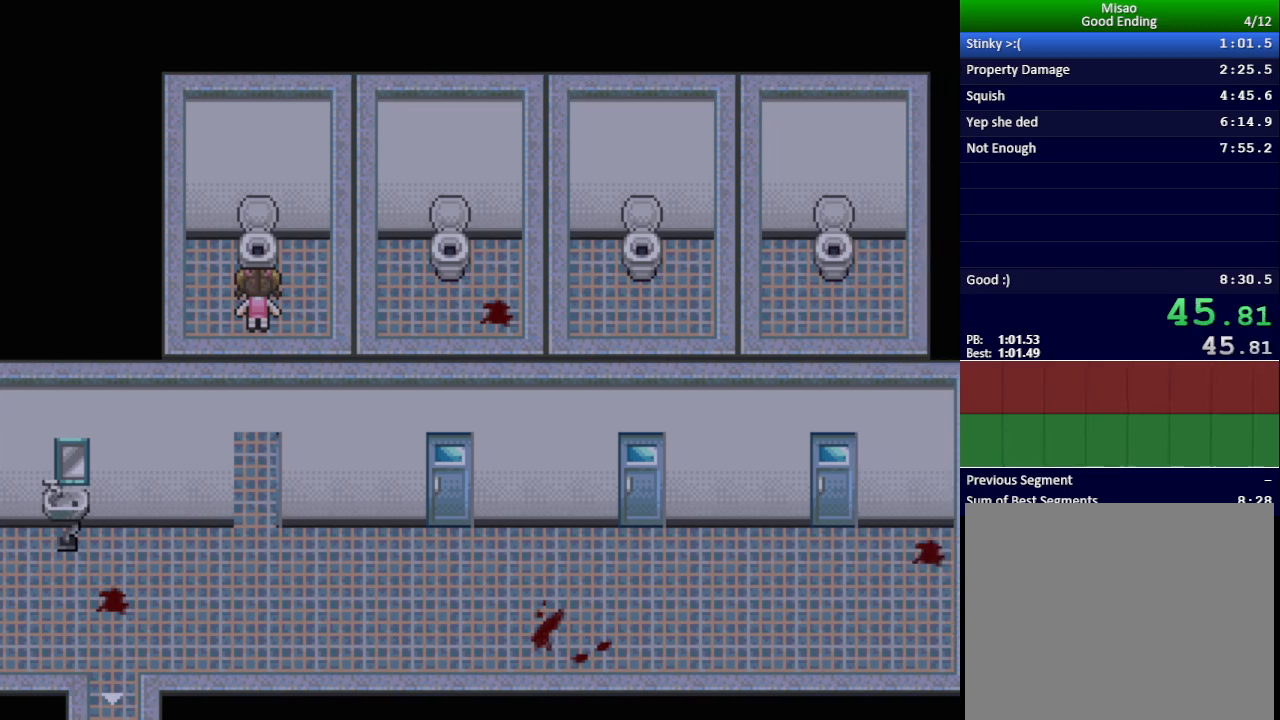
{"keys": ["x"], "events": []}
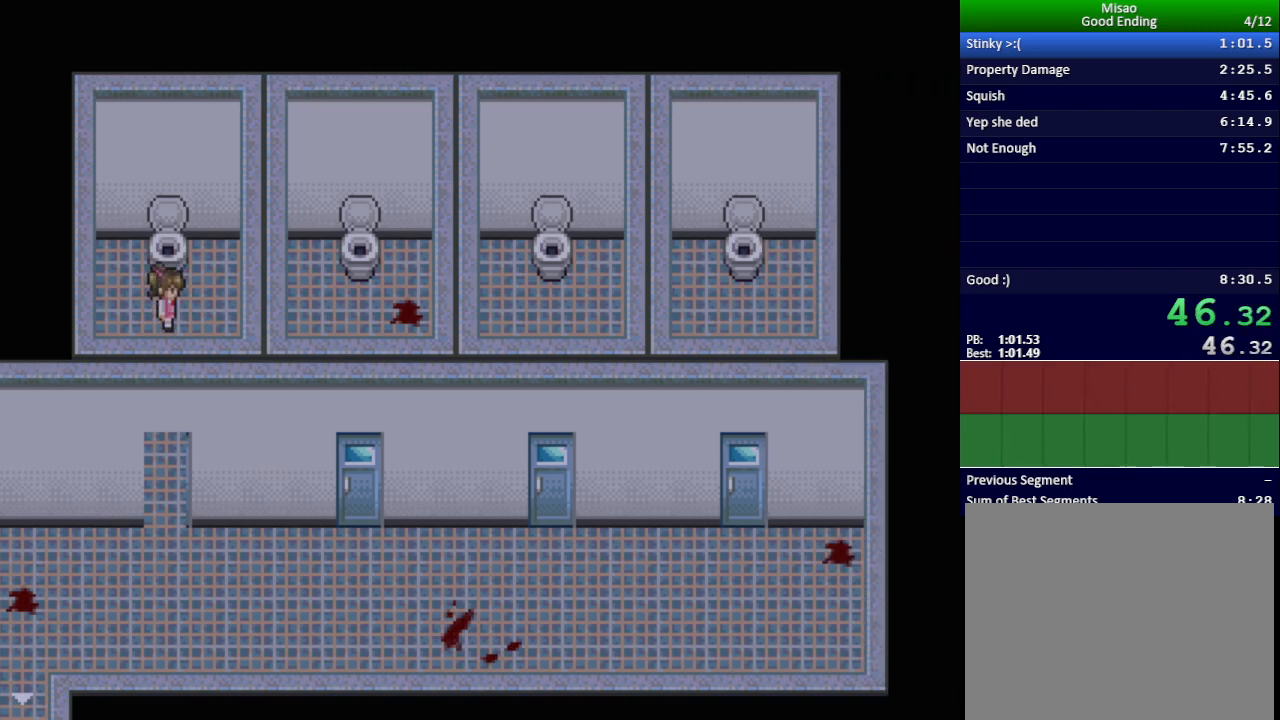
{"keys": ["x"], "events": []}
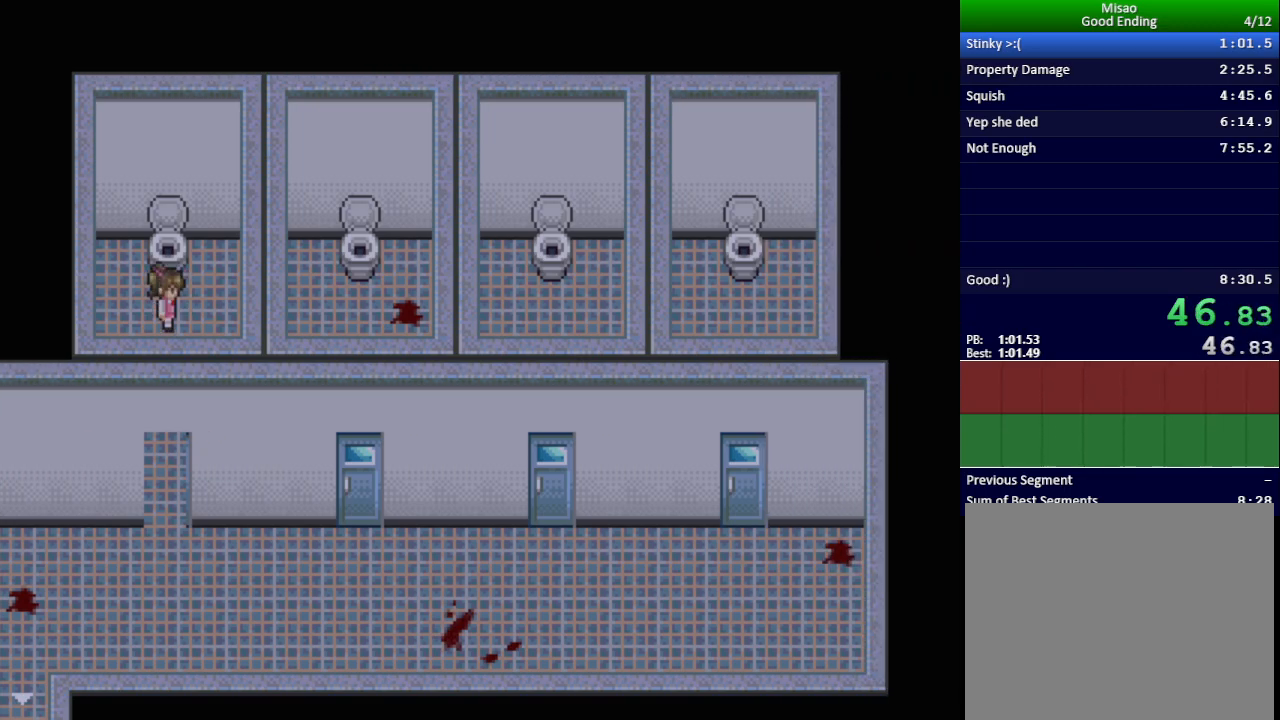
{"keys": ["x"], "events": []}
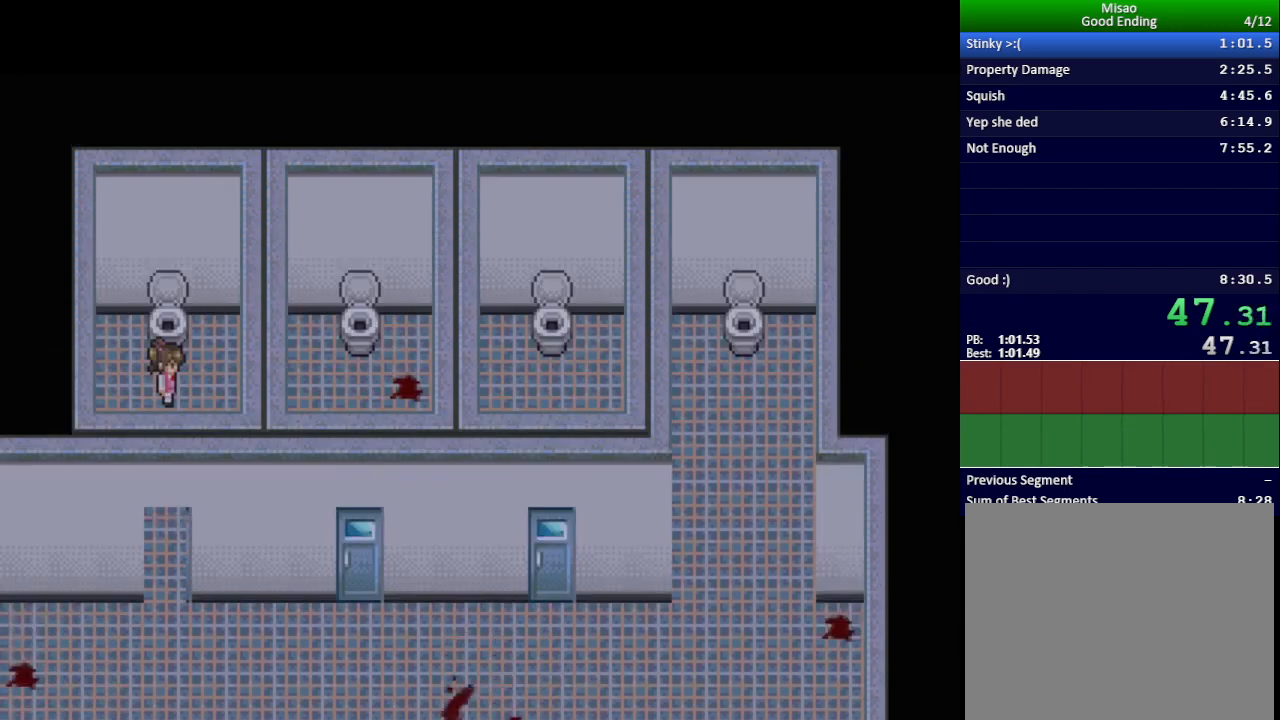
{"keys": ["x"], "events": []}
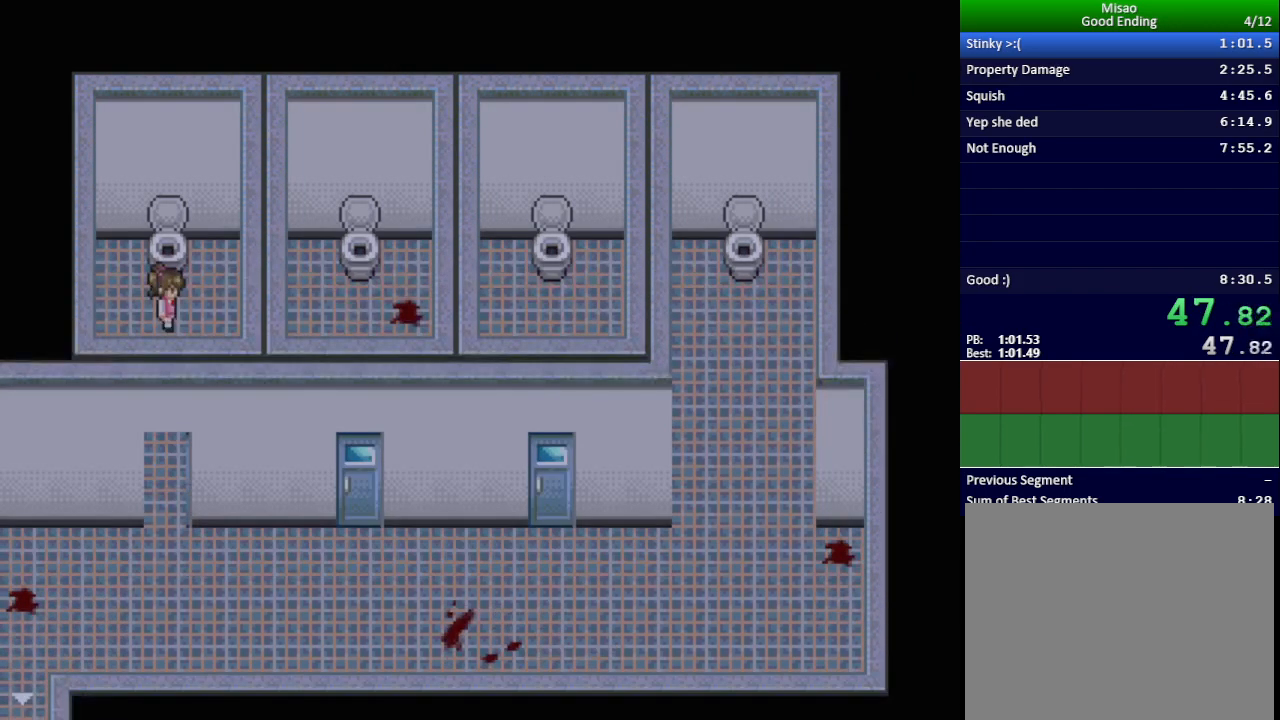
{"keys": ["x"], "events": []}
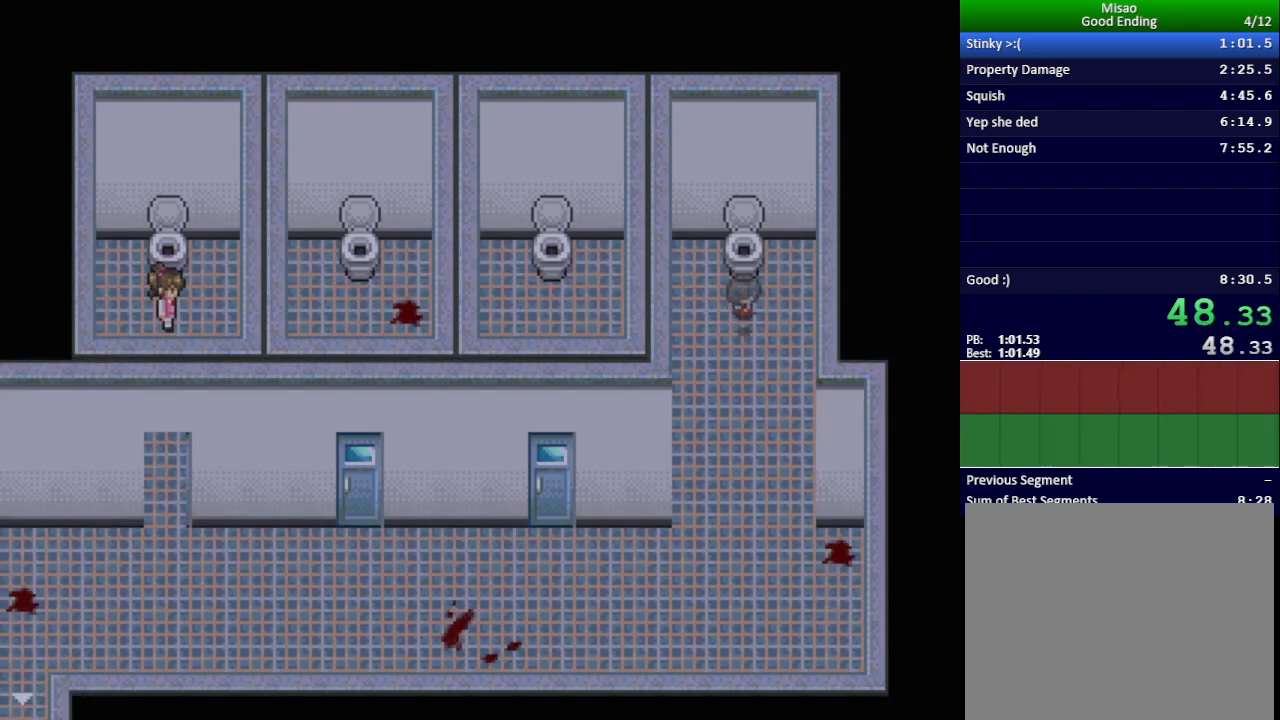
{"keys": ["x"], "events": []}
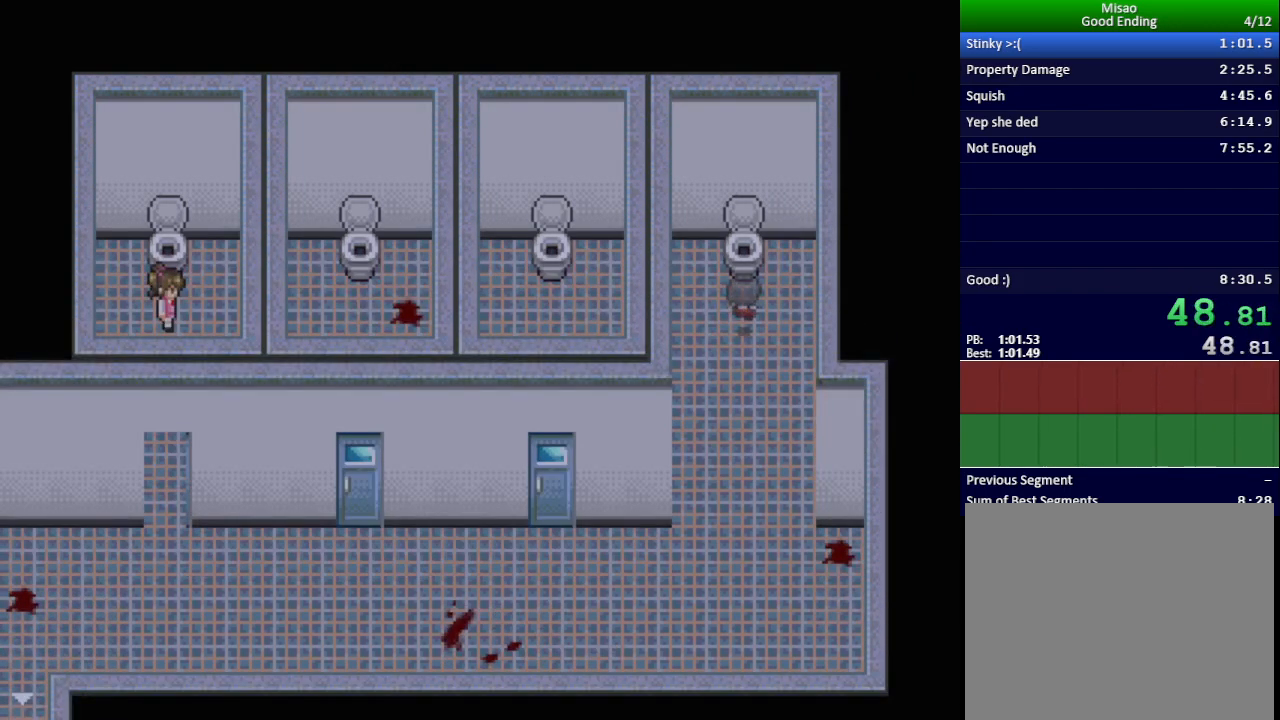
{"keys": ["x"], "events": []}
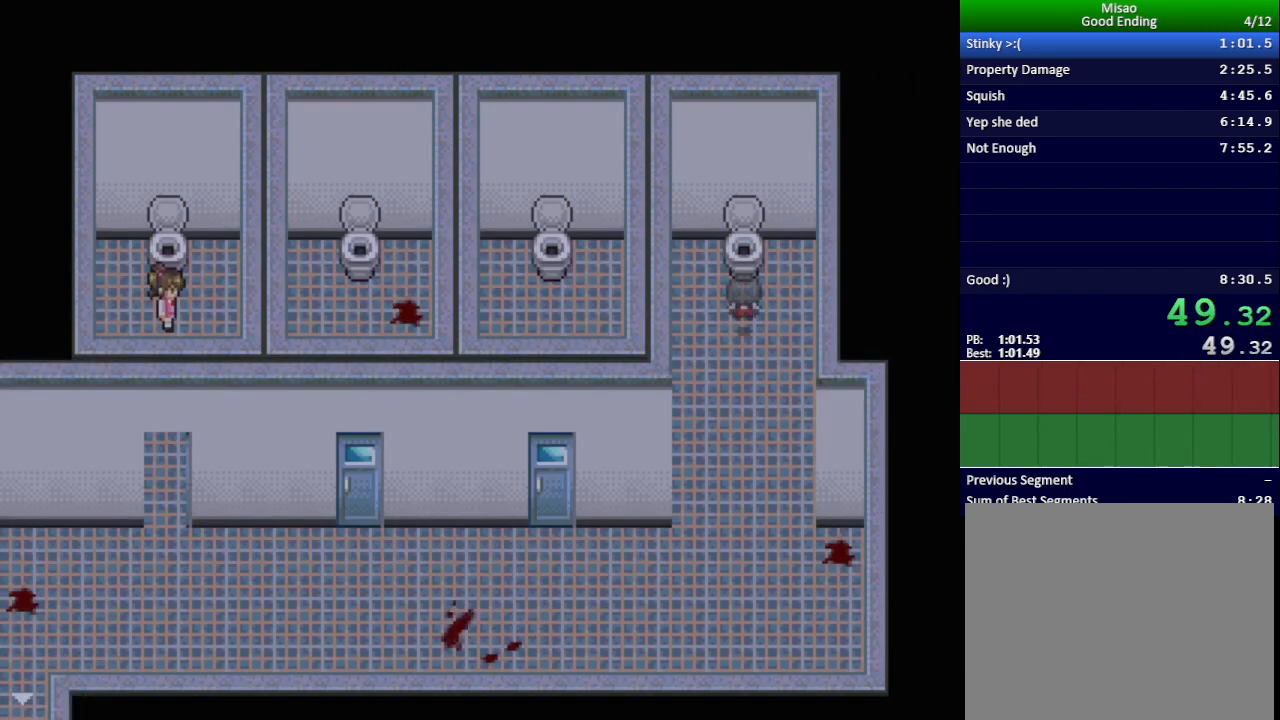
{"keys": ["x"], "events": []}
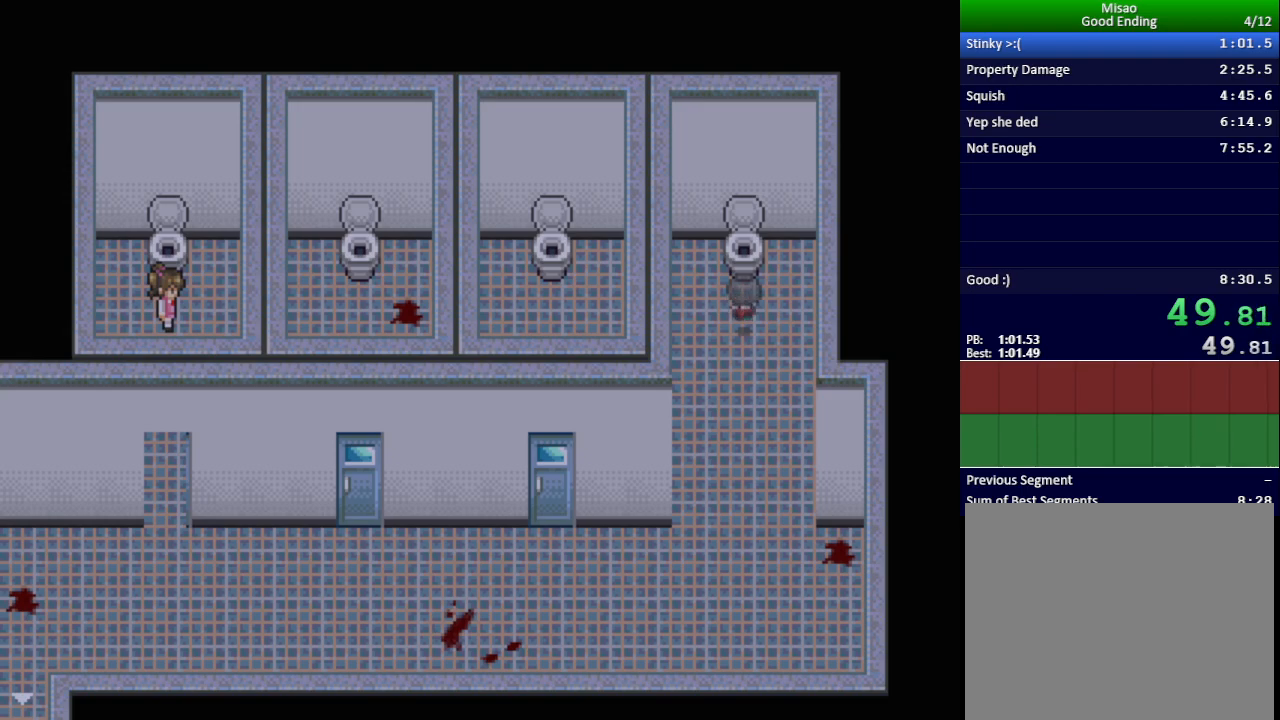
{"keys": ["x"], "events": []}
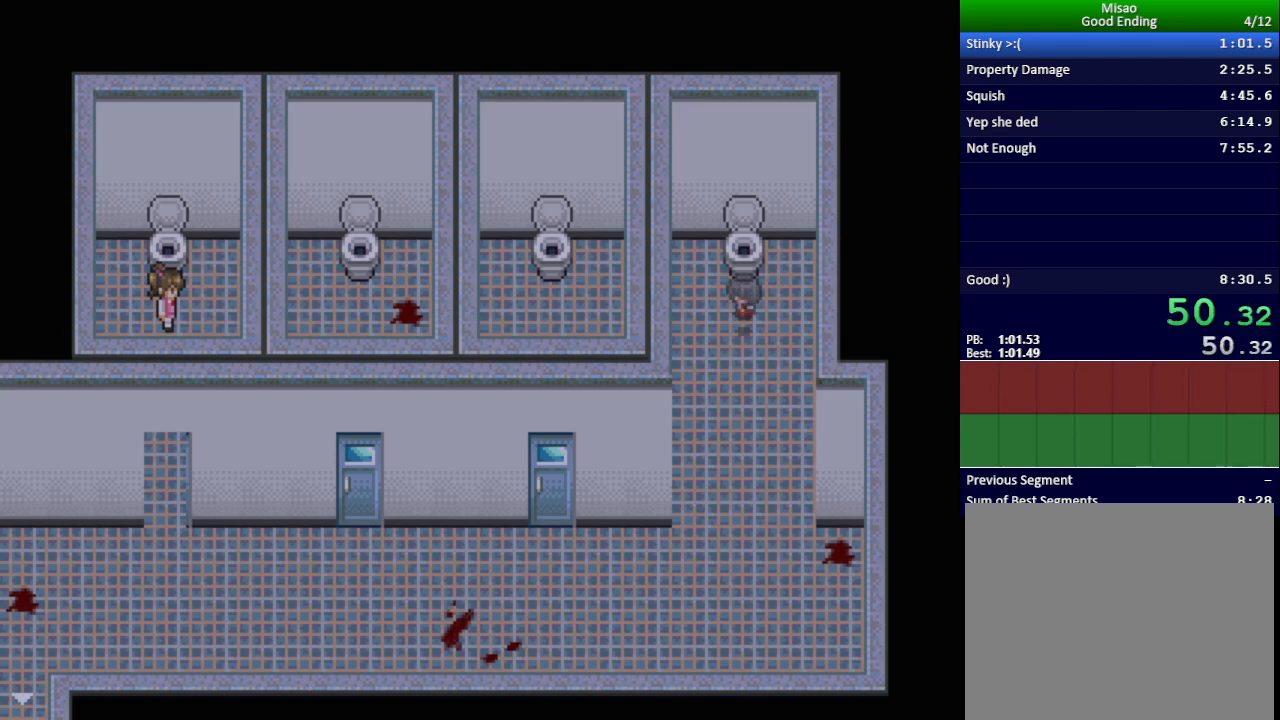
{"keys": ["down", "x"], "events": [[84, "down", "down"]]}
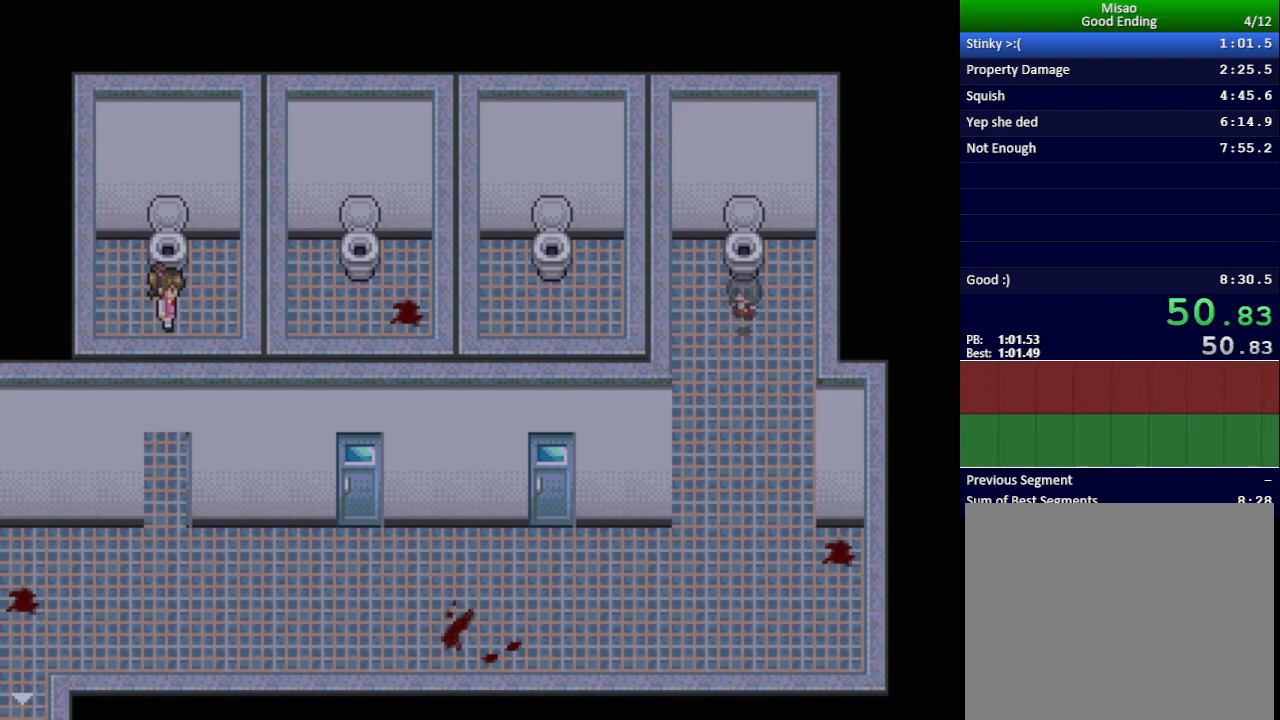
{"keys": ["down", "x"], "events": []}
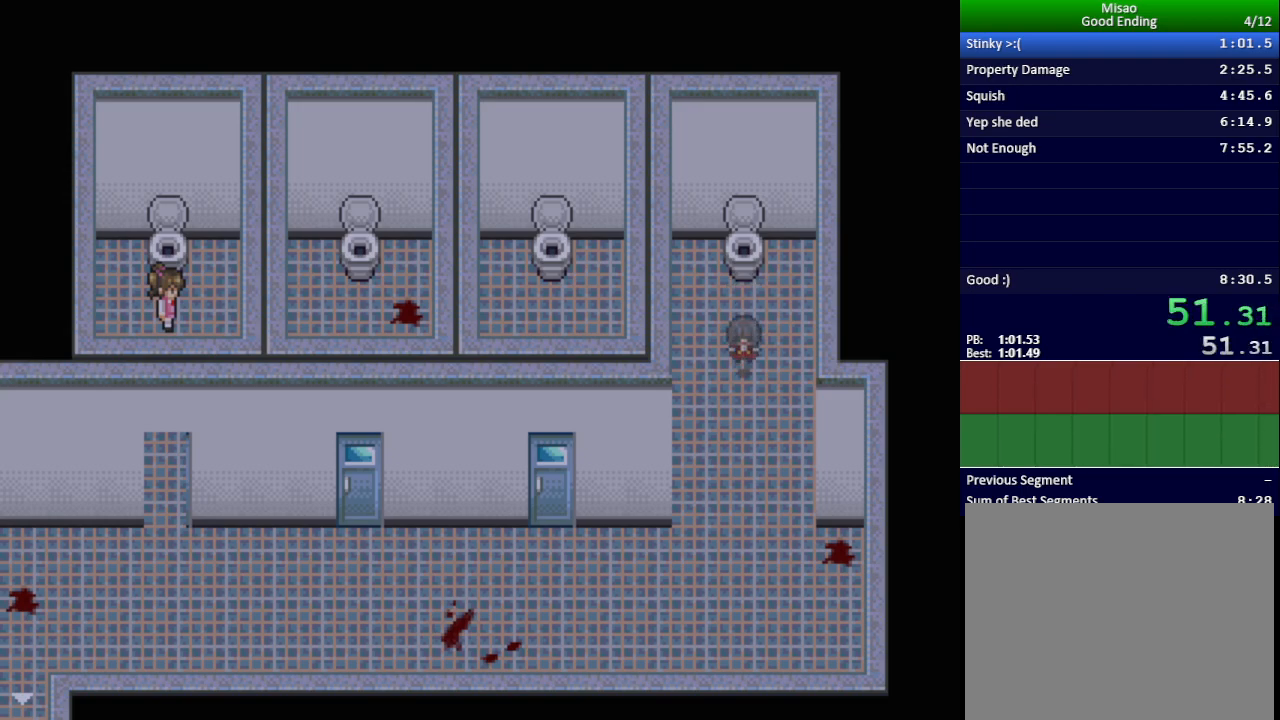
{"keys": ["down", "x"], "events": []}
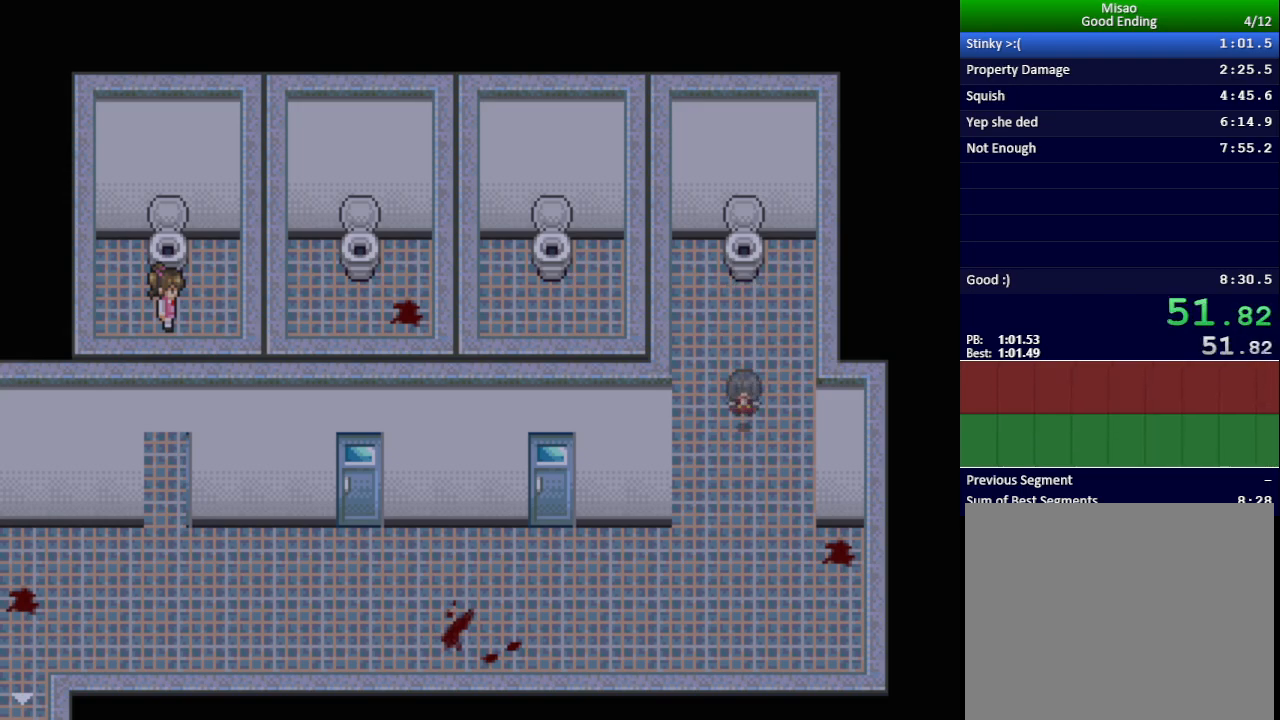
{"keys": ["down", "x"], "events": []}
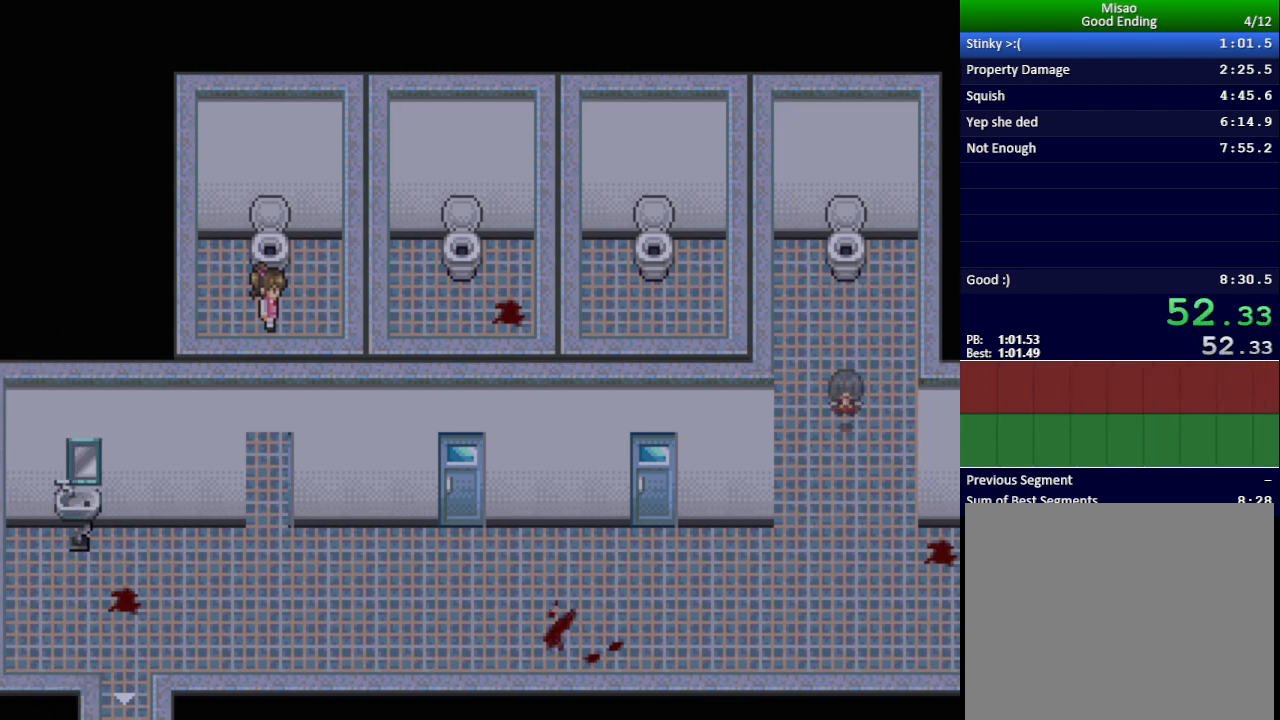
{"keys": ["down", "x"], "events": []}
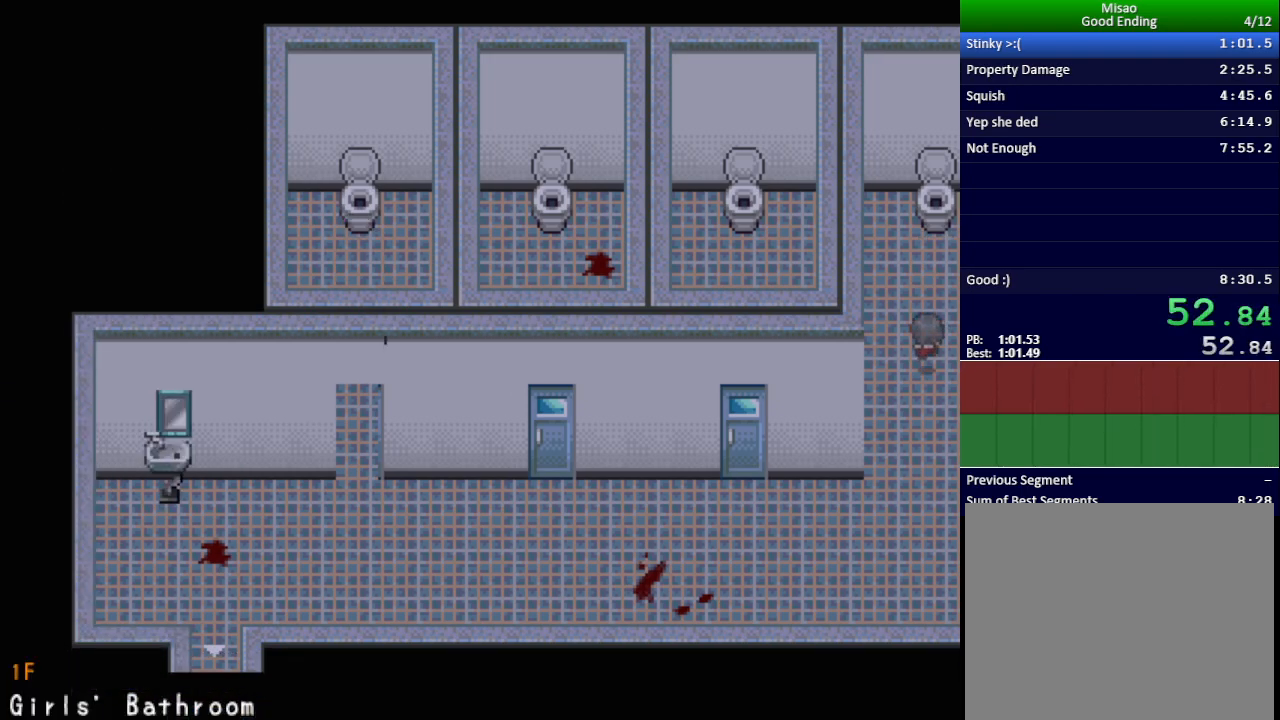
{"keys": ["right", "x"], "events": [[350, "down", "up"], [367, "right", "down"]]}
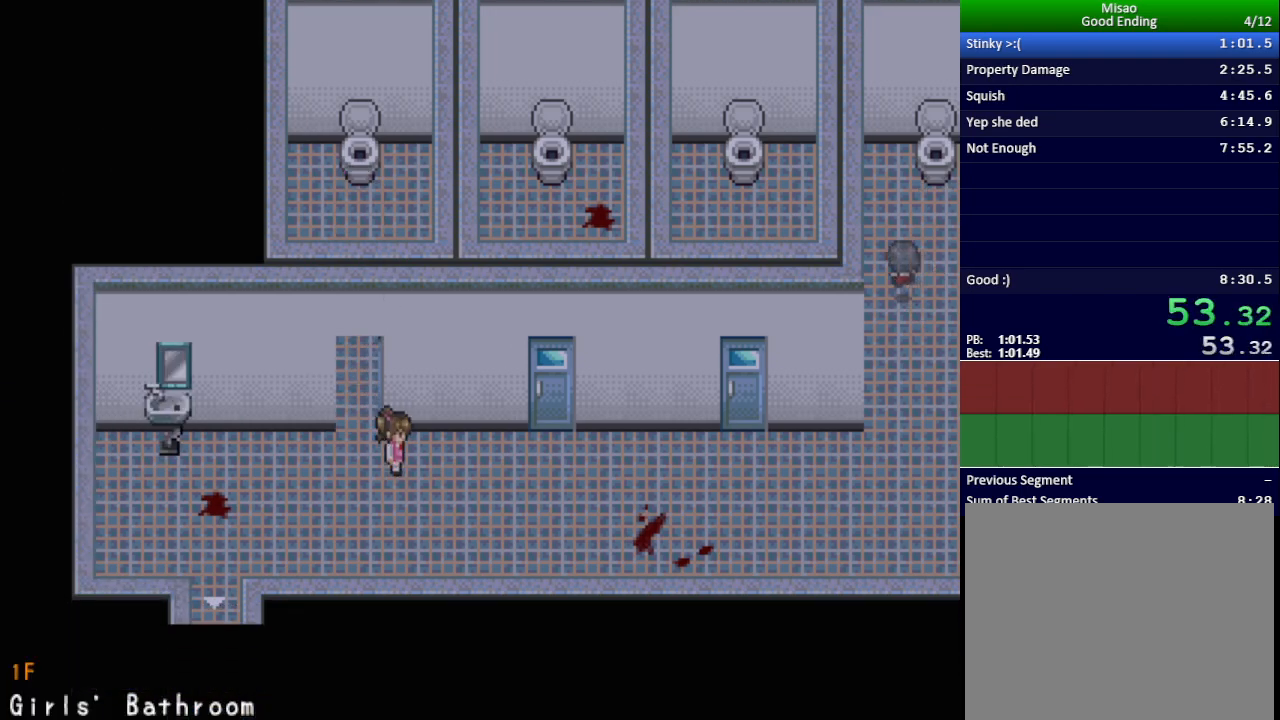
{"keys": ["right", "x"], "events": []}